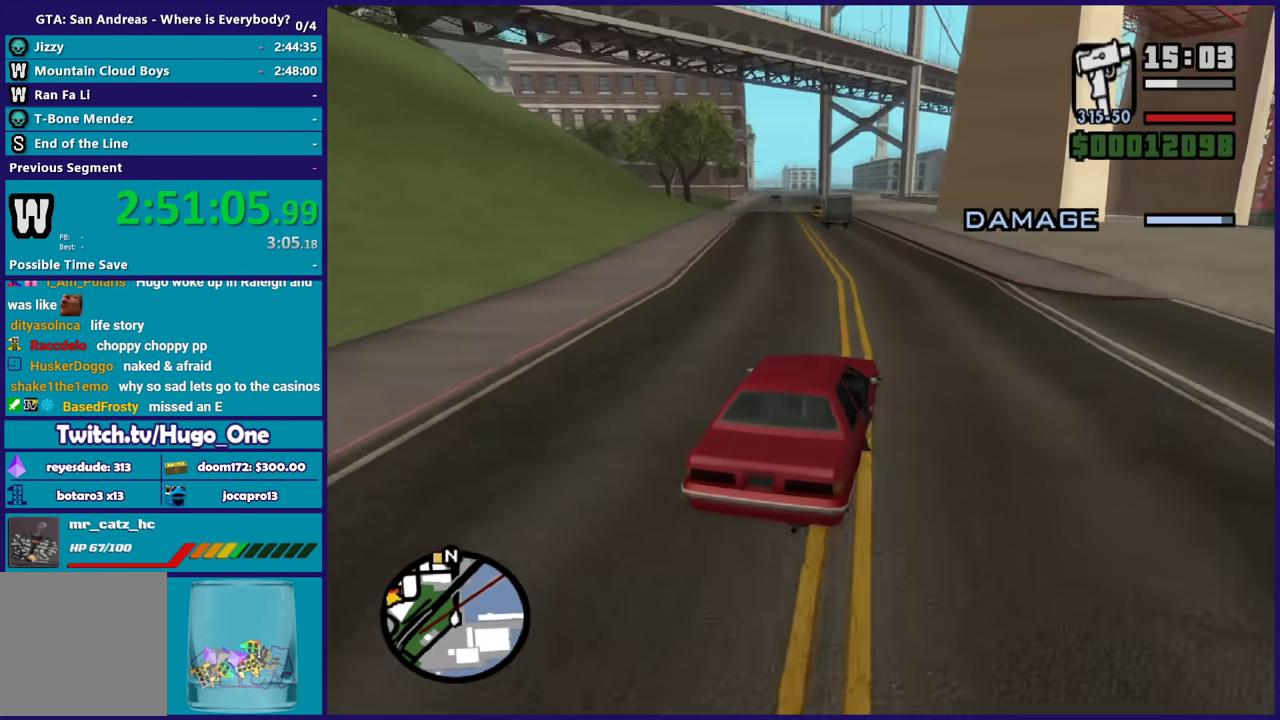
Gameplay with a controller (Xbox layout); each line is a JSON object with the inputs held at the frame after it. "events" lists button and stick changes between this image and that frame as [ms after this image, input, new state], when the widget could be followed in between.
{"buttons": ["R2"], "left_stick": "center", "right_stick": "down-left"}
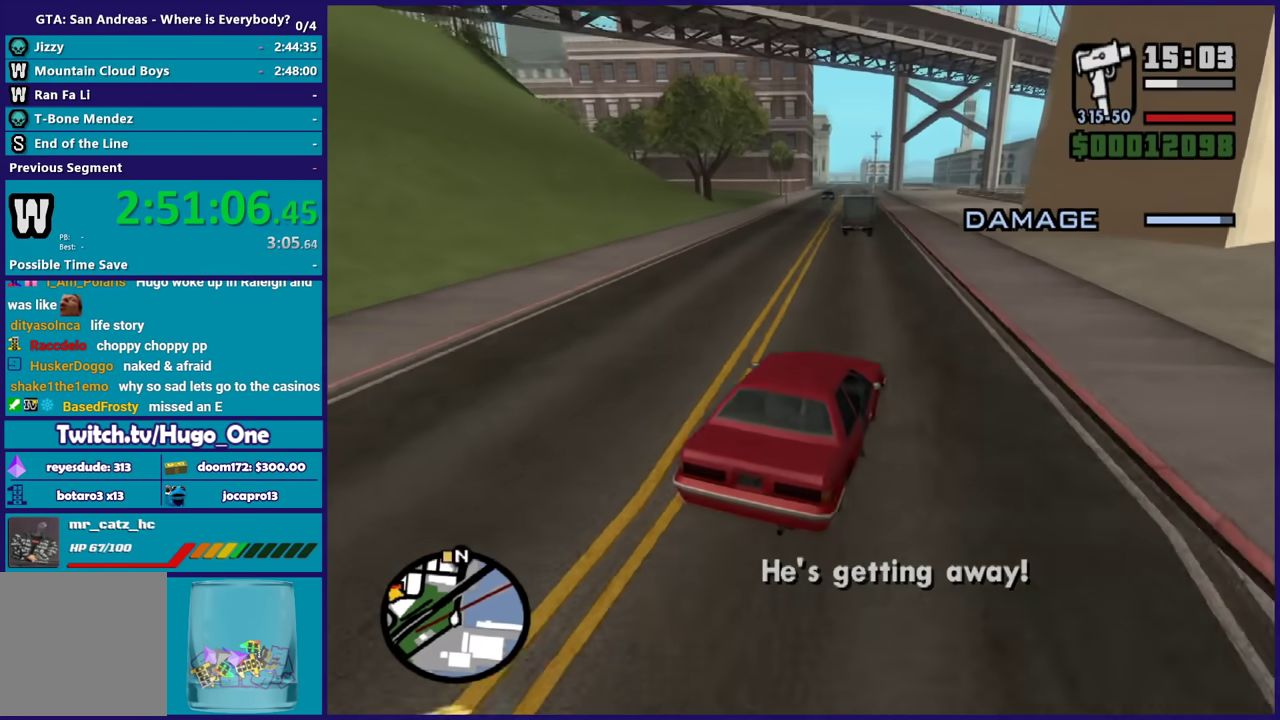
{"buttons": ["R2"], "left_stick": "center", "right_stick": "center", "events": [[467, "right_stick", "center"]]}
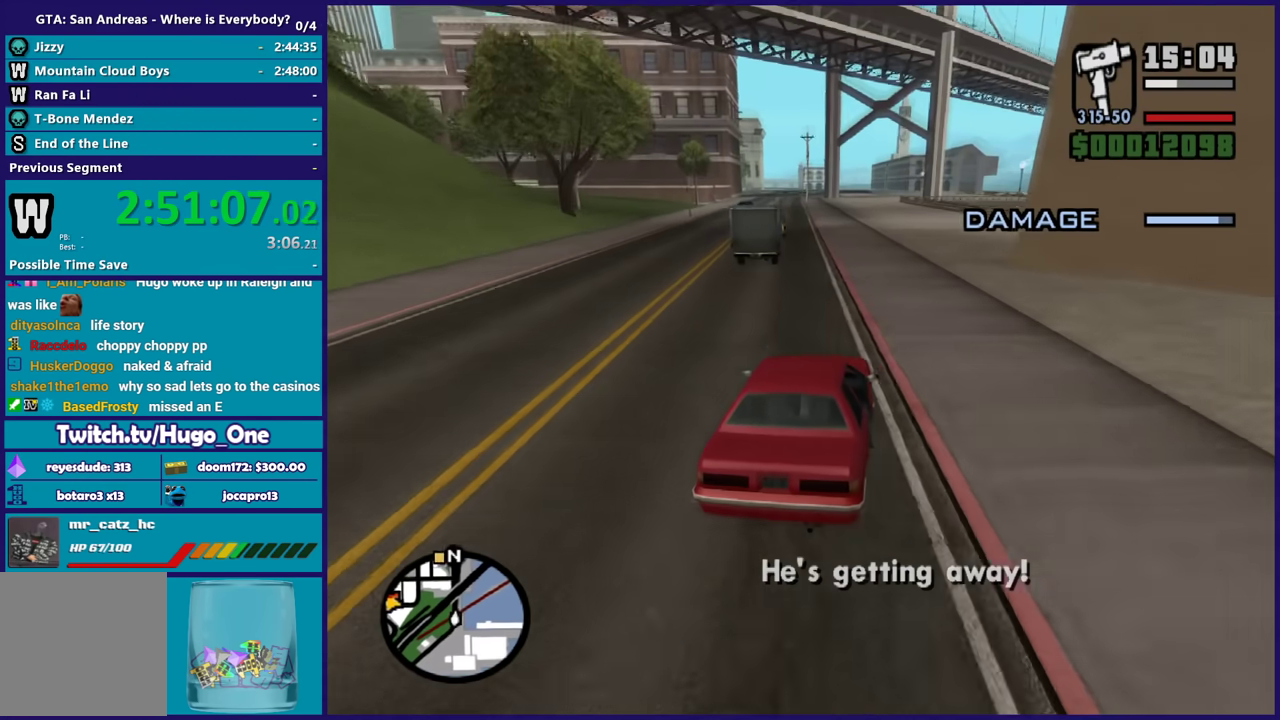
{"buttons": ["R2"], "left_stick": "center", "right_stick": "down-left", "events": [[67, "right_stick", "down-left"], [201, "left_stick", "down-right"], [267, "left_stick", "center"]]}
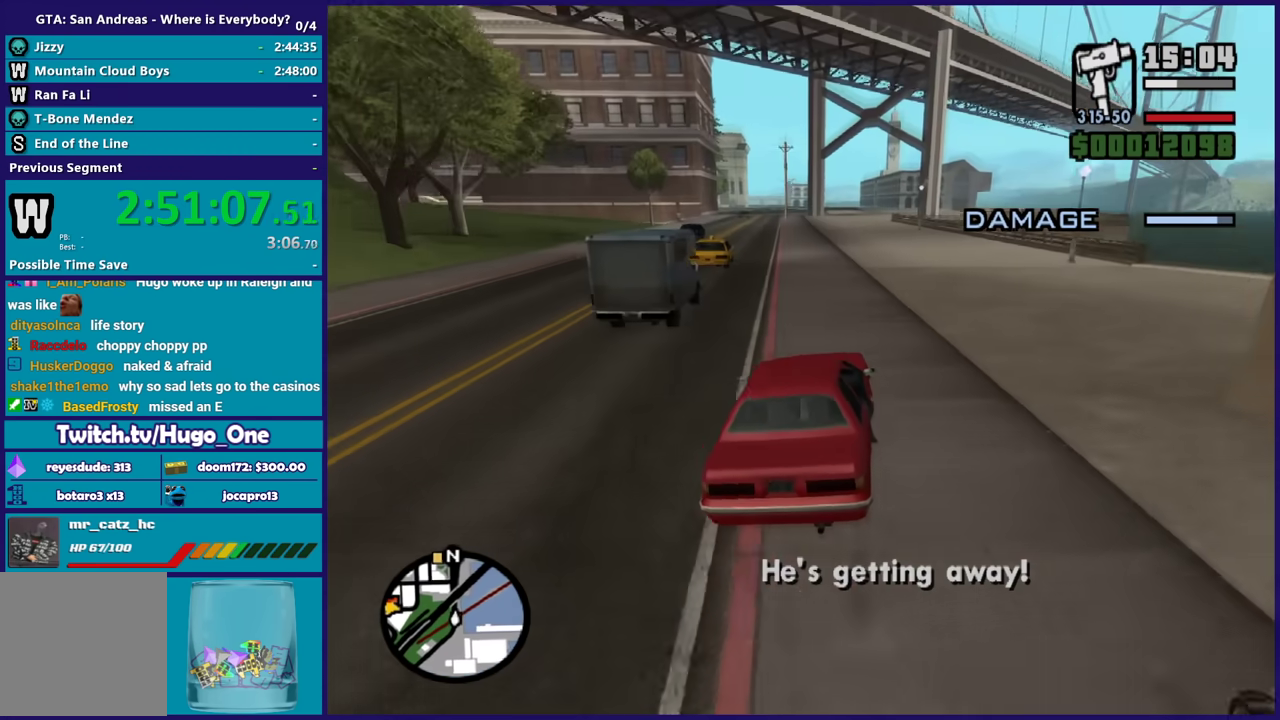
{"buttons": ["R2"], "left_stick": "center", "right_stick": "center", "events": [[200, "left_stick", "left"], [367, "left_stick", "center"], [400, "right_stick", "center"]]}
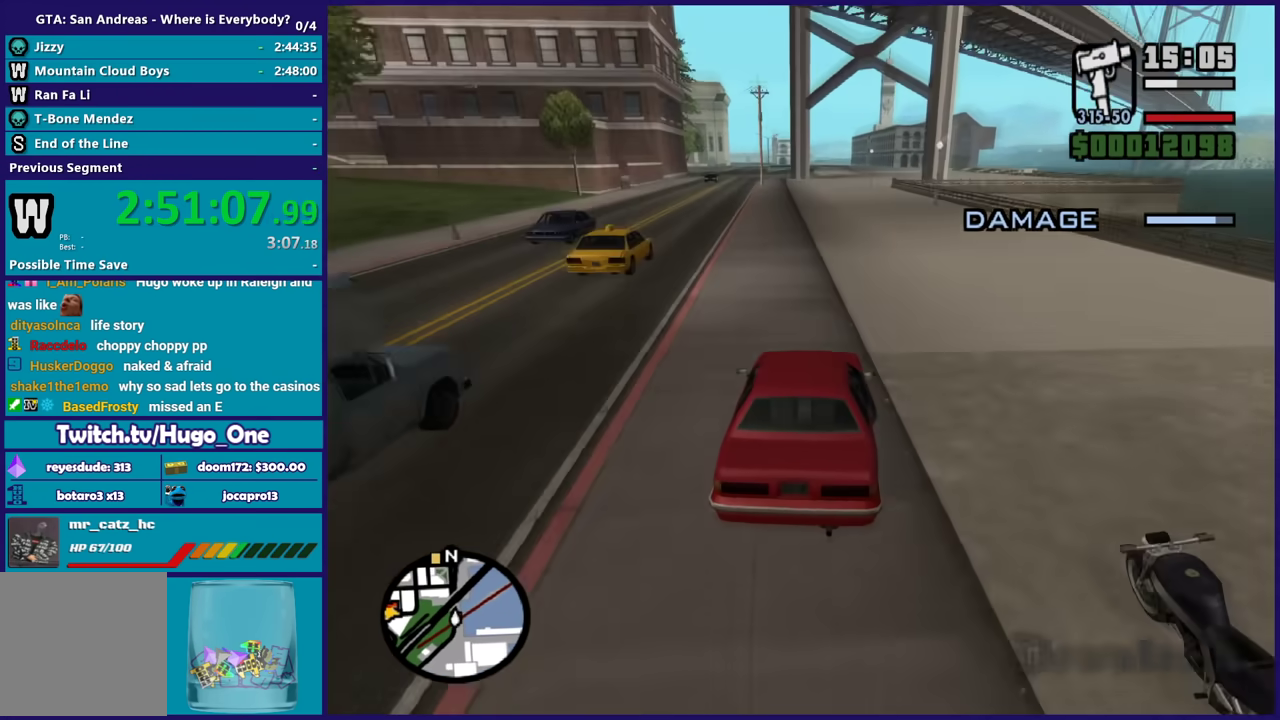
{"buttons": ["R2"], "left_stick": "center", "right_stick": "down-left", "events": [[34, "right_stick", "down-left"], [101, "left_stick", "down-right"], [234, "left_stick", "center"], [301, "left_stick", "left"], [501, "left_stick", "center"]]}
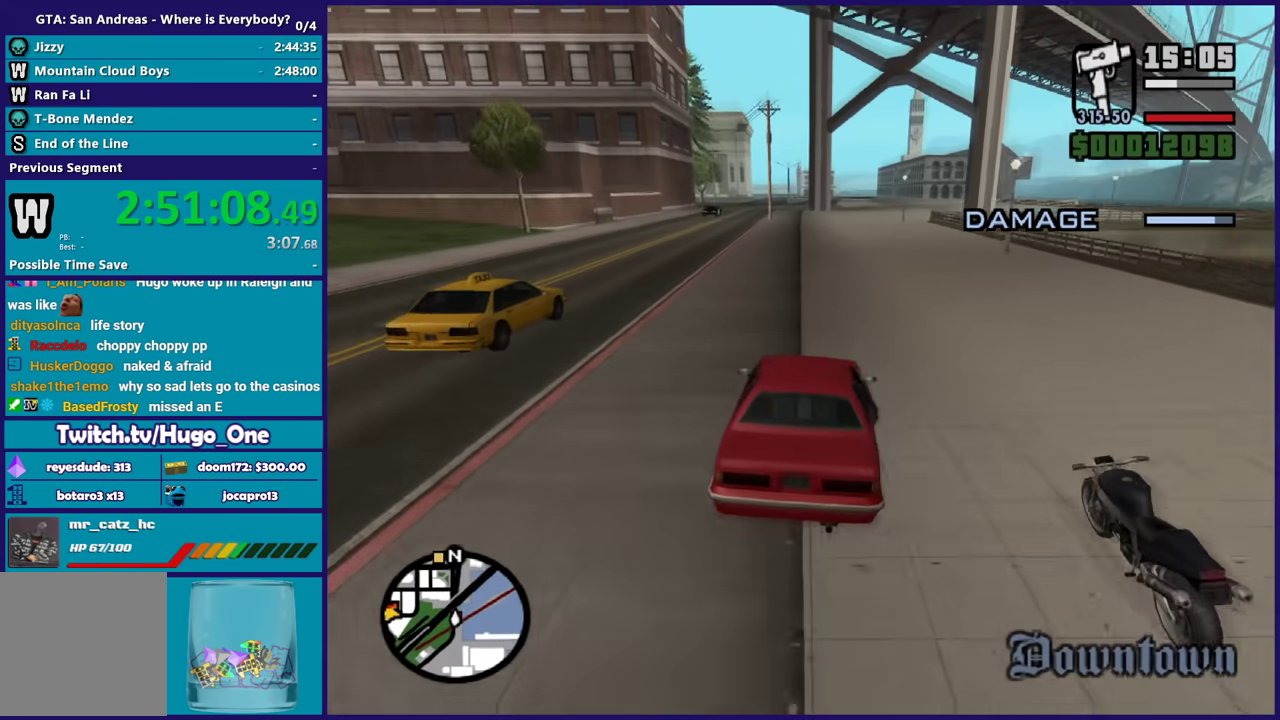
{"buttons": ["R2"], "left_stick": "down-right", "right_stick": "down", "events": [[67, "right_stick", "down"], [100, "left_stick", "left"], [300, "left_stick", "center"], [500, "left_stick", "down-right"]]}
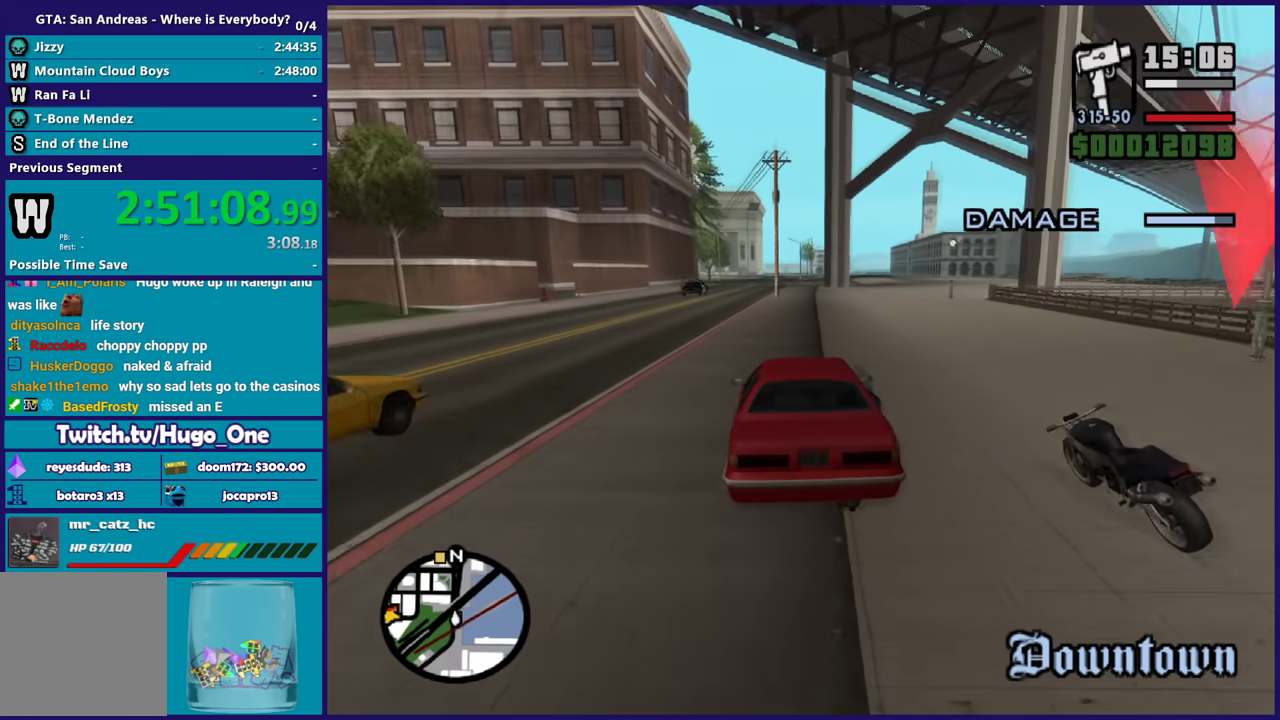
{"buttons": ["R2"], "left_stick": "center", "right_stick": "down", "events": [[167, "left_stick", "center"], [301, "right_stick", "center"], [401, "right_stick", "down"]]}
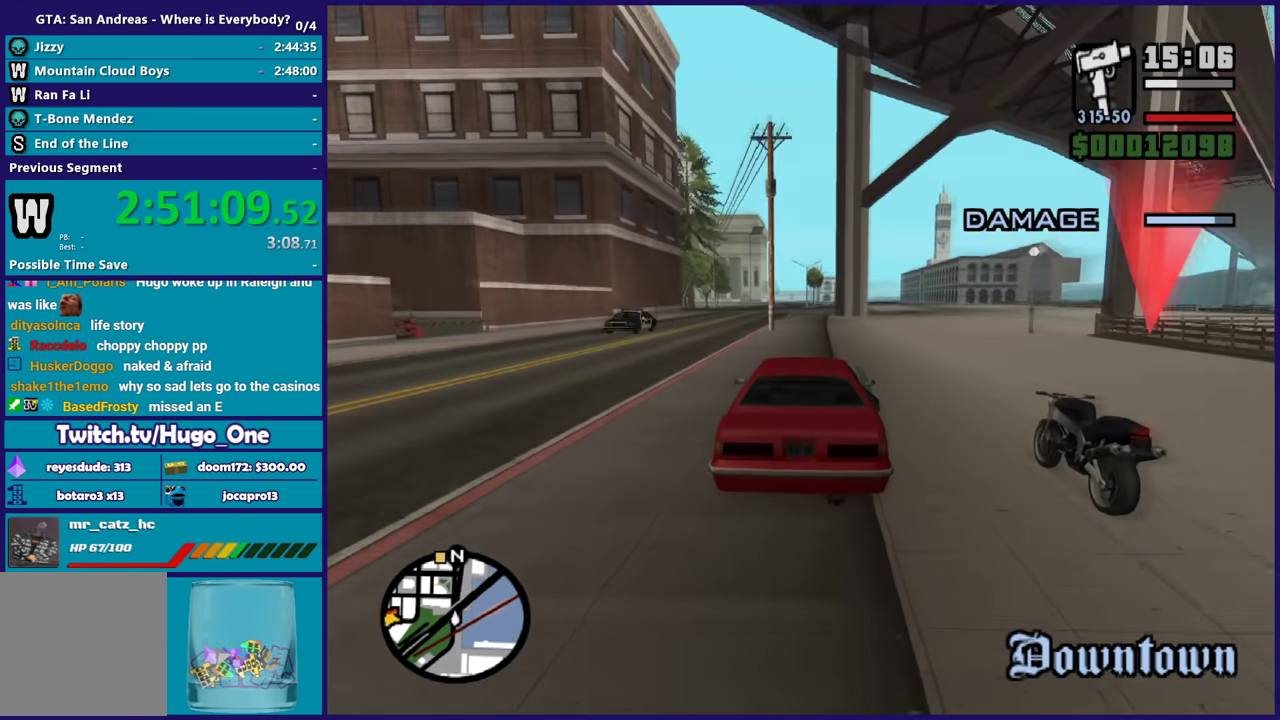
{"buttons": ["R2"], "left_stick": "center", "right_stick": "down", "events": []}
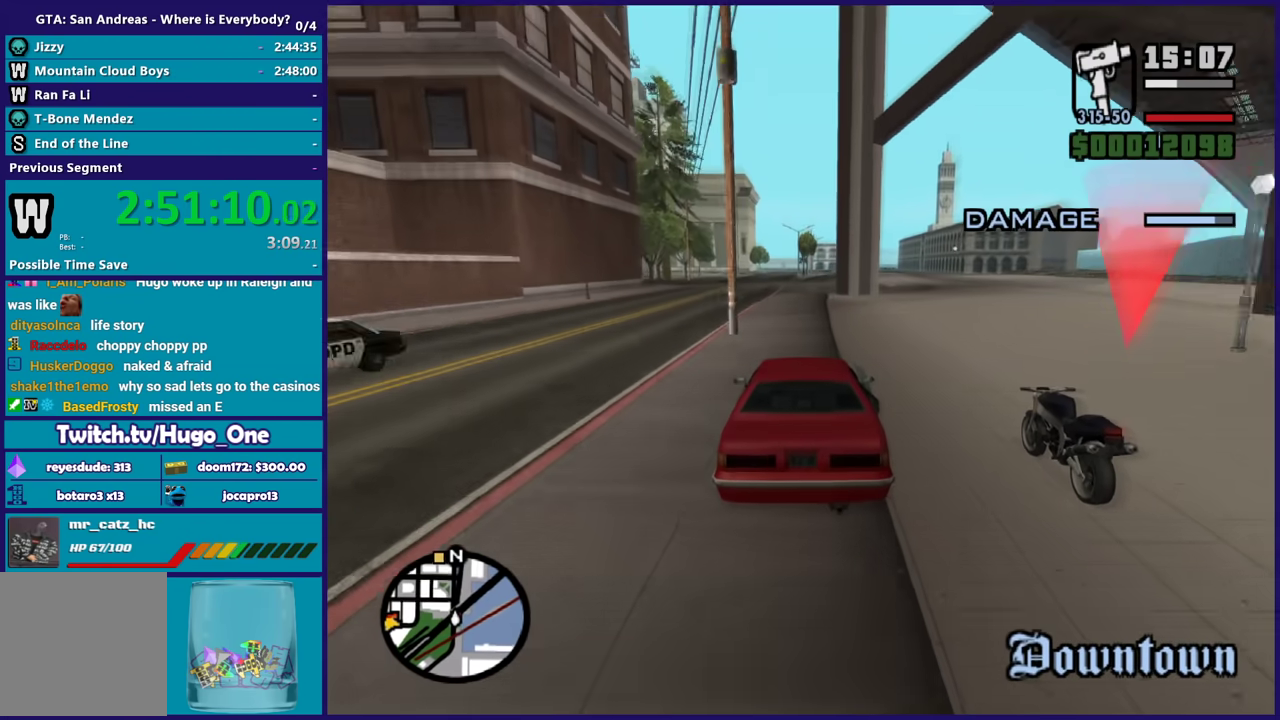
{"buttons": ["R2"], "left_stick": "center", "right_stick": "down", "events": []}
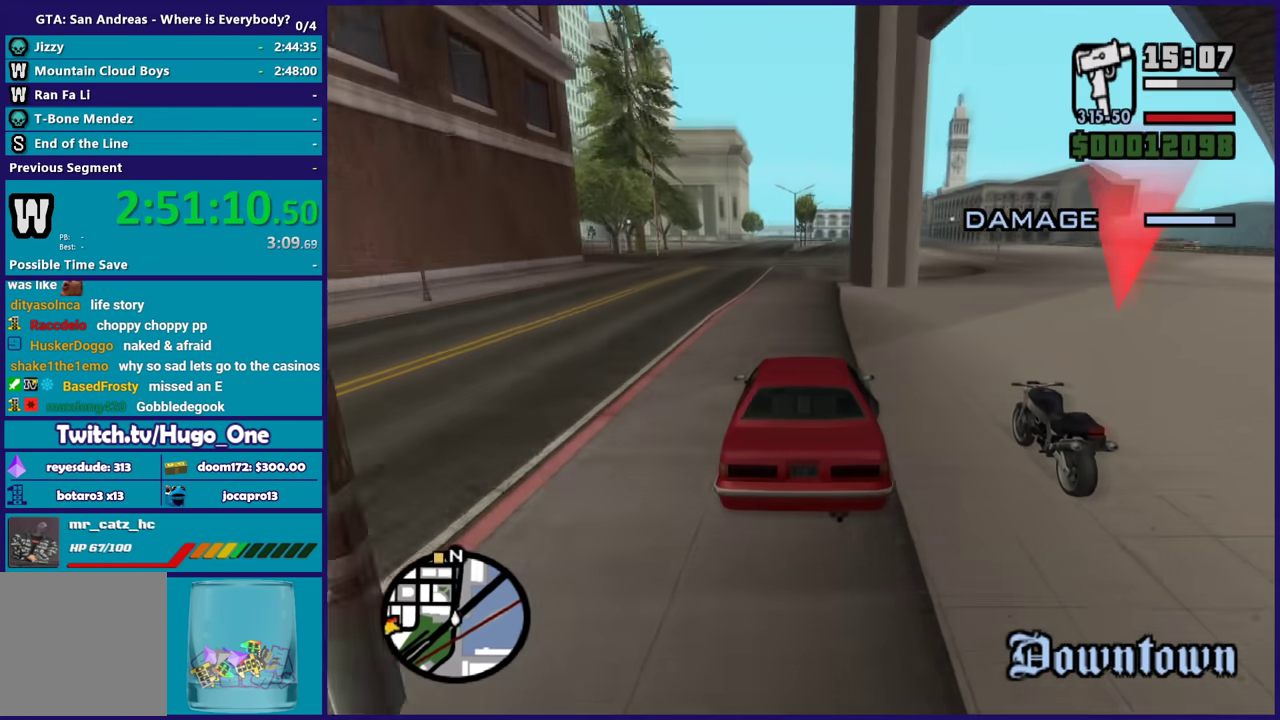
{"buttons": ["R2"], "left_stick": "center", "right_stick": "down", "events": [[67, "left_stick", "down-right"], [167, "left_stick", "center"], [300, "left_stick", "down-right"], [467, "left_stick", "center"]]}
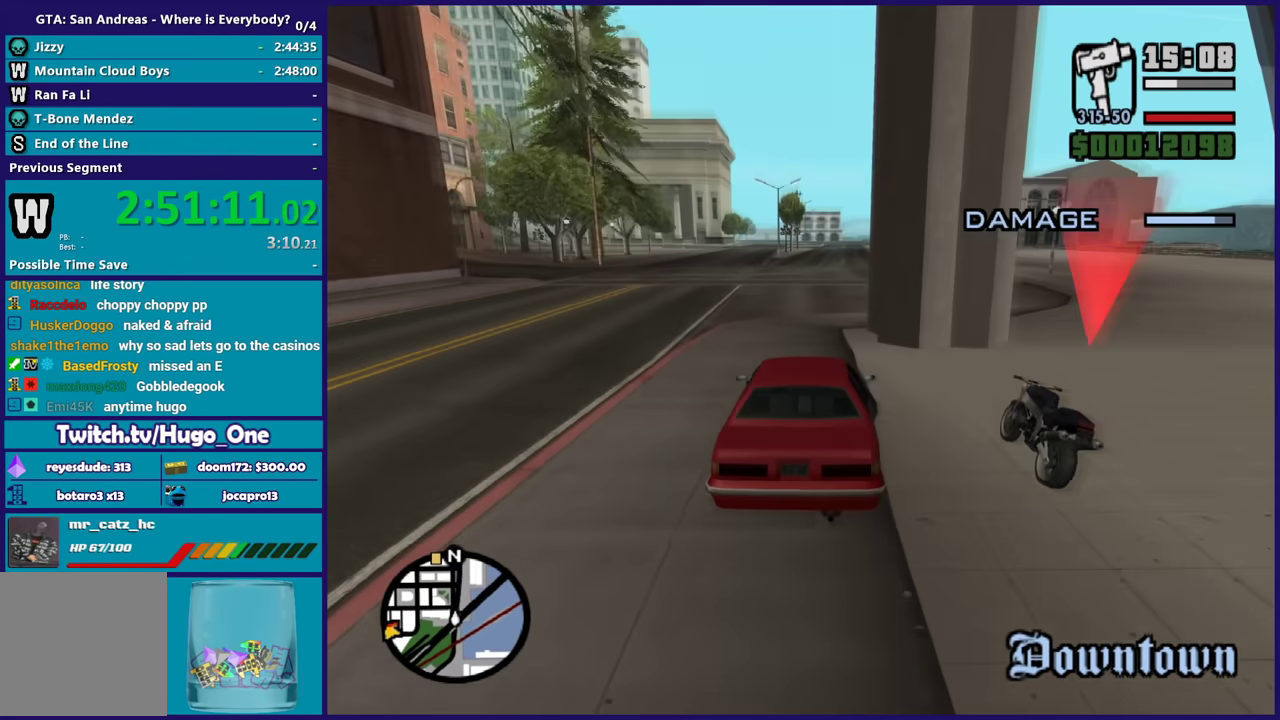
{"buttons": ["R2"], "left_stick": "down-right", "right_stick": "down", "events": [[401, "left_stick", "down-right"]]}
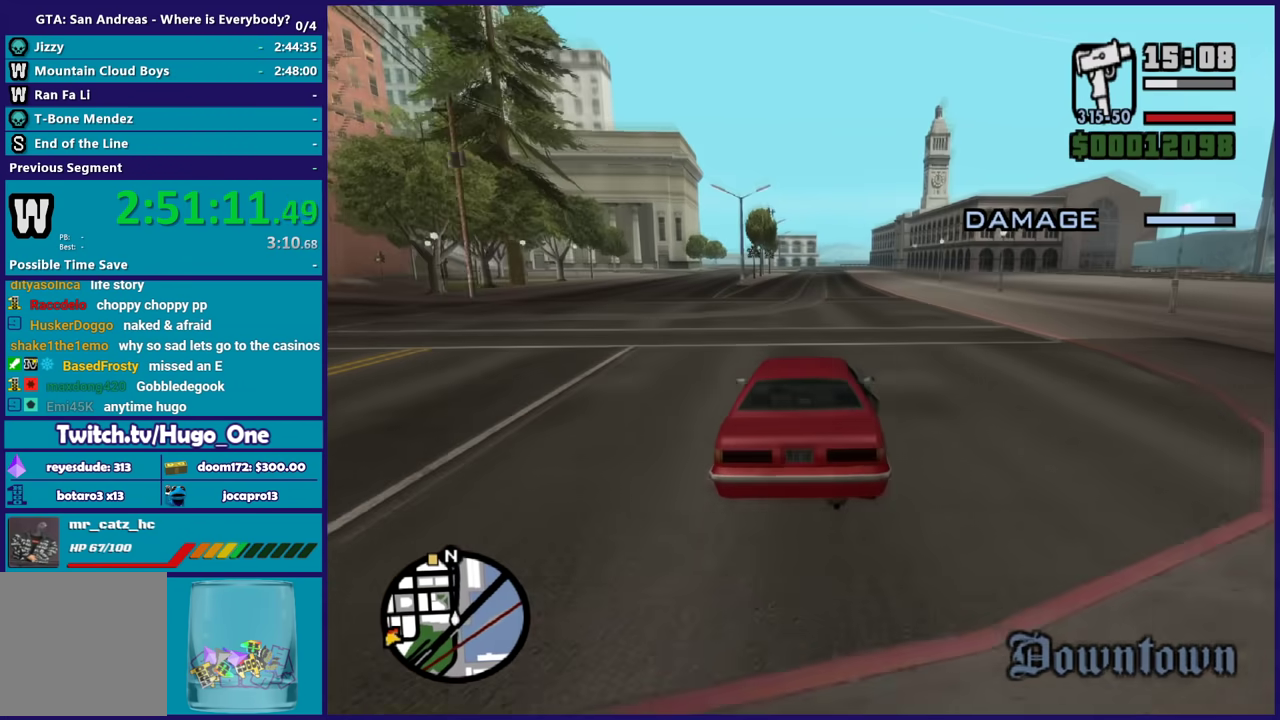
{"buttons": ["R2"], "left_stick": "left", "right_stick": "down", "events": [[334, "left_stick", "center"], [467, "left_stick", "left"]]}
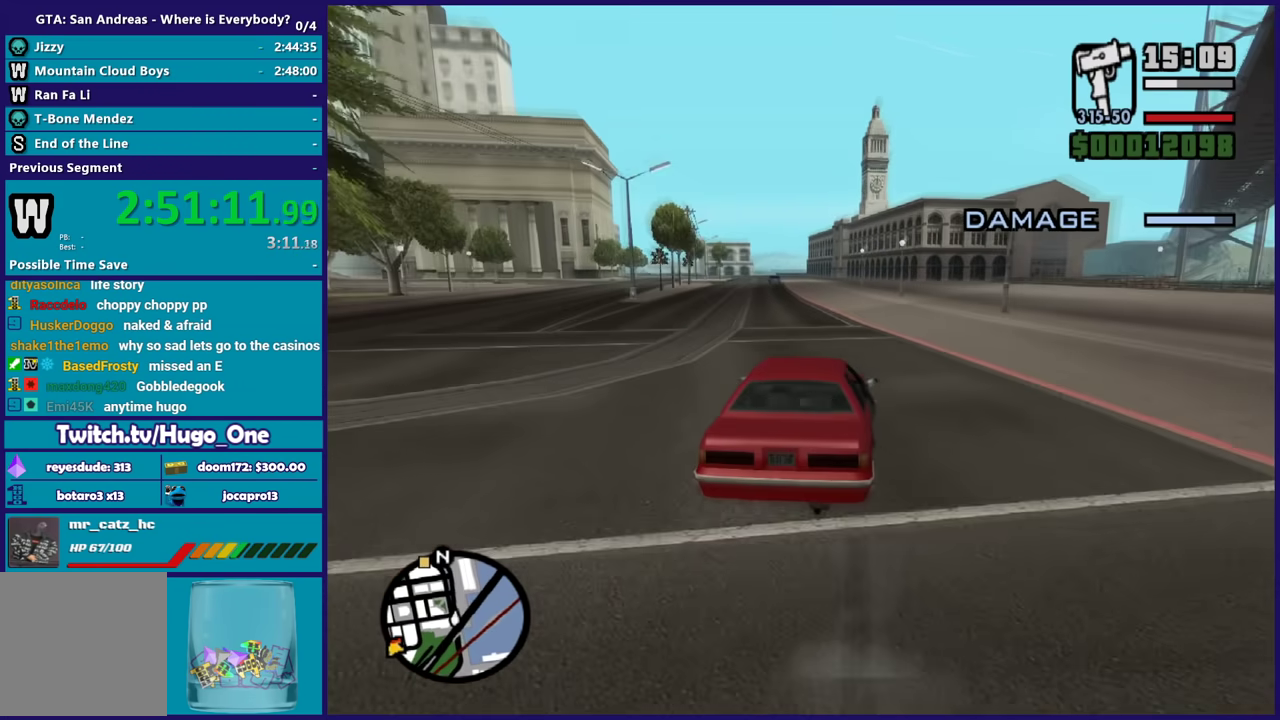
{"buttons": ["R2"], "left_stick": "left", "right_stick": "down-left", "events": [[67, "right_stick", "down-left"], [201, "left_stick", "down-right"], [434, "left_stick", "center"], [501, "left_stick", "left"]]}
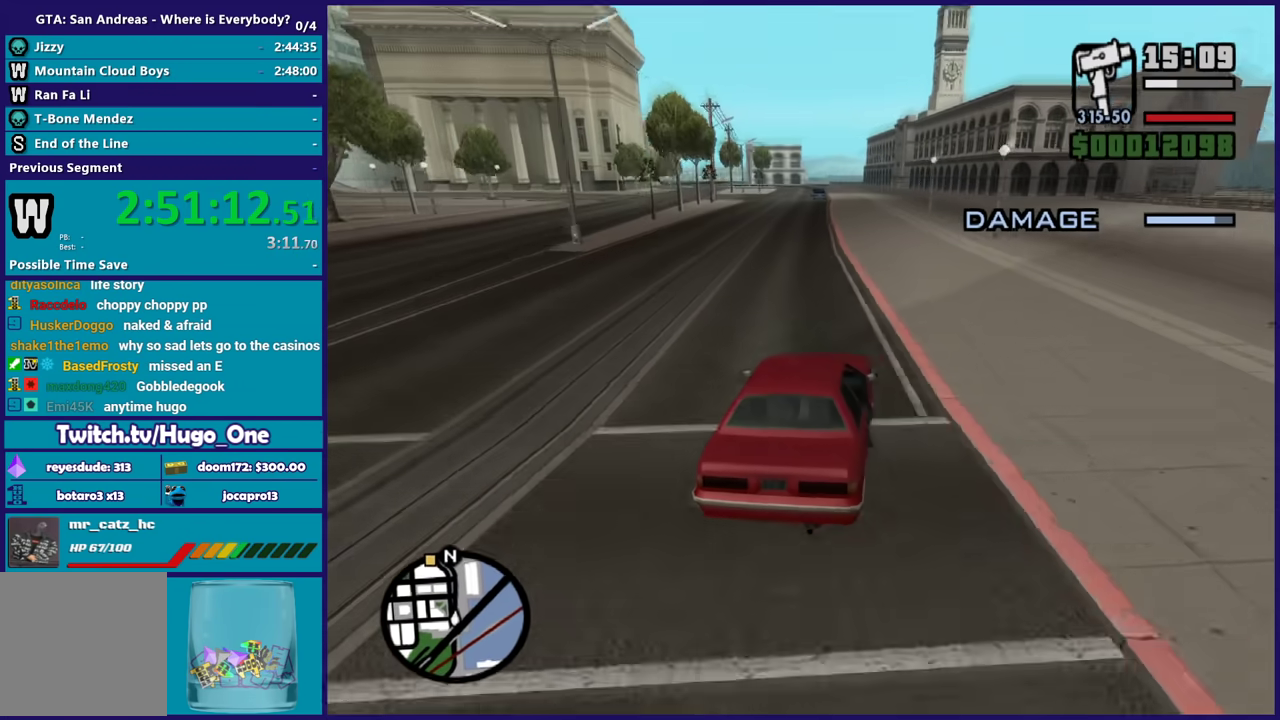
{"buttons": ["R2"], "left_stick": "down-right", "right_stick": "down-left", "events": [[234, "left_stick", "down-right"]]}
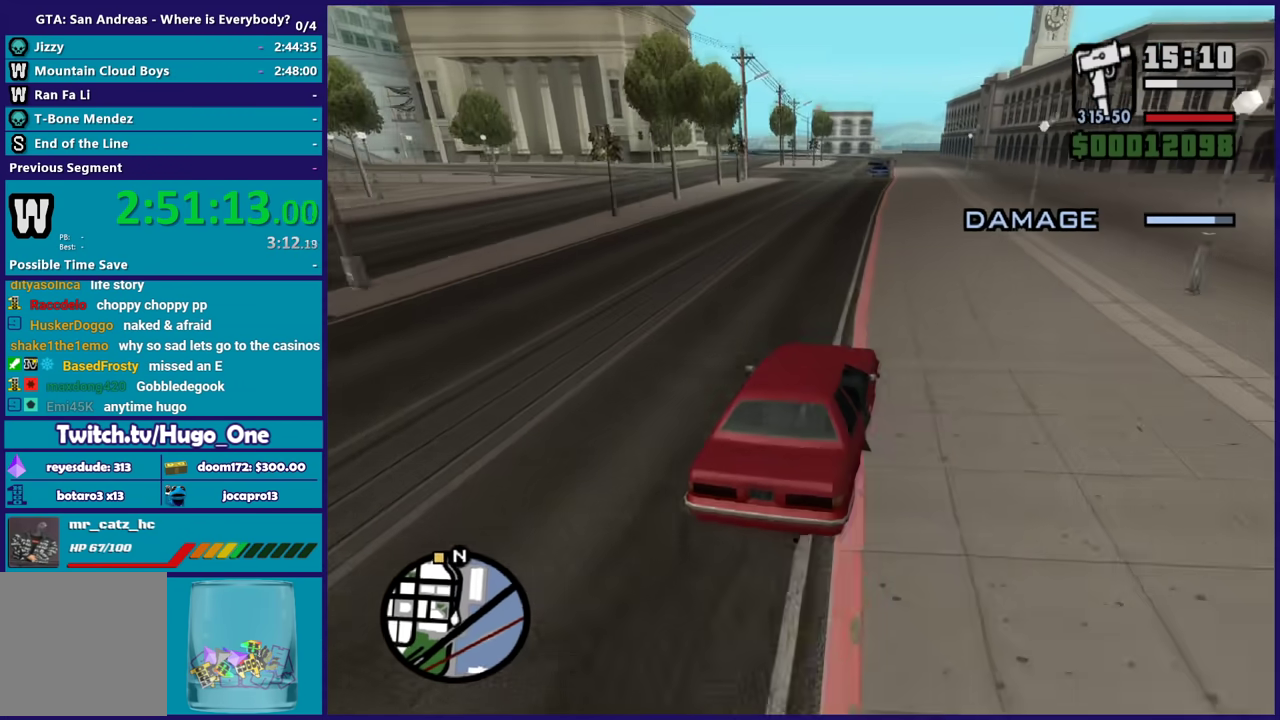
{"buttons": ["R2"], "left_stick": "left", "right_stick": "down-left", "events": [[201, "left_stick", "center"], [501, "left_stick", "left"]]}
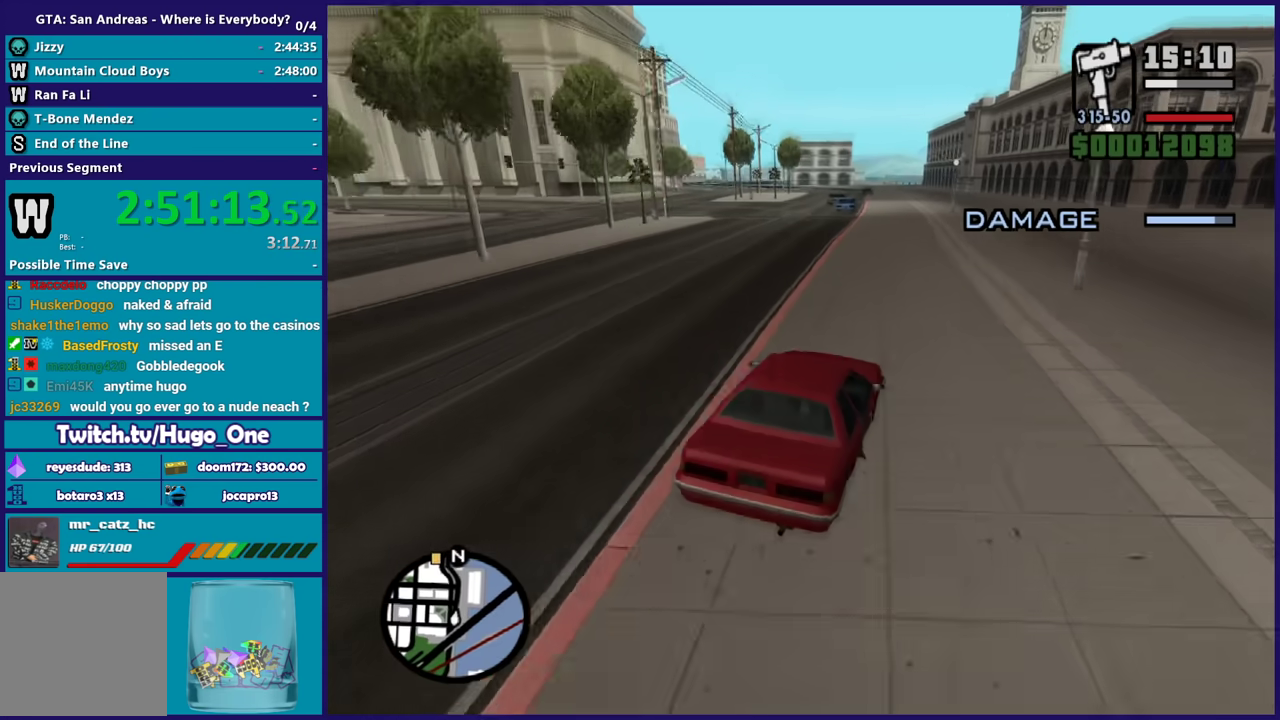
{"buttons": ["R2"], "left_stick": "center", "right_stick": "down-left", "events": [[167, "left_stick", "center"]]}
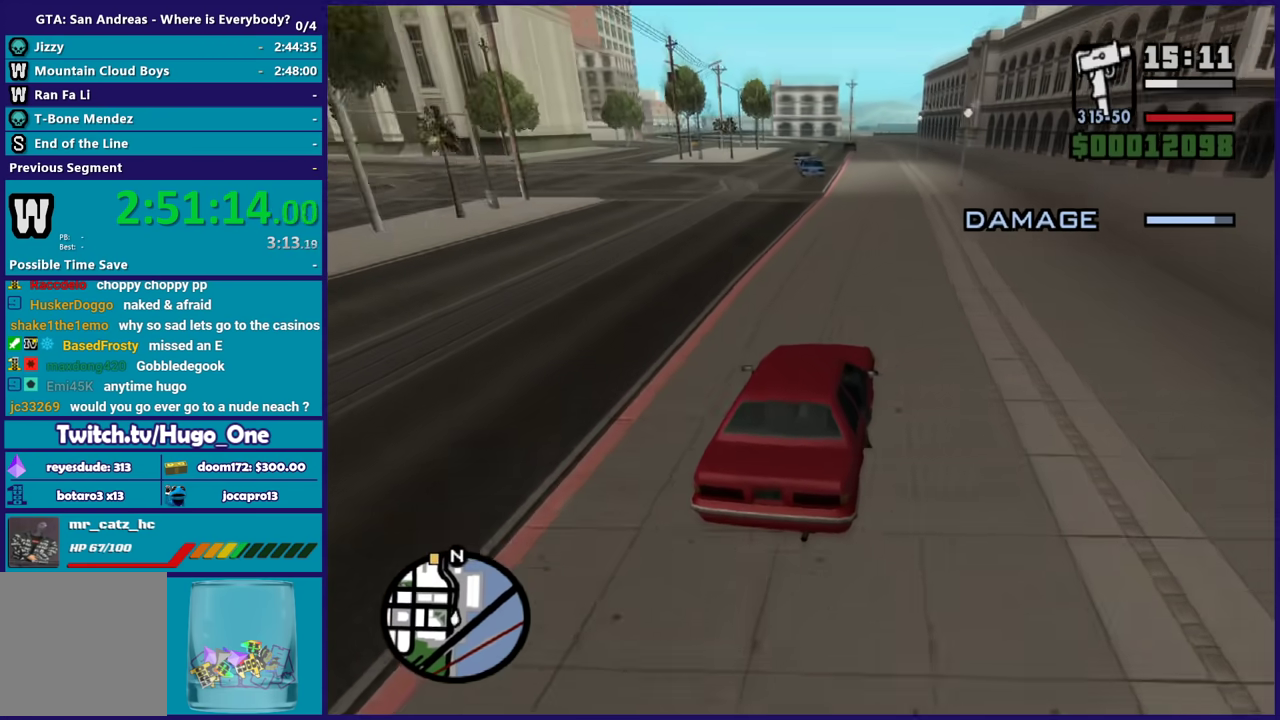
{"buttons": ["R2"], "left_stick": "center", "right_stick": "down-left", "events": []}
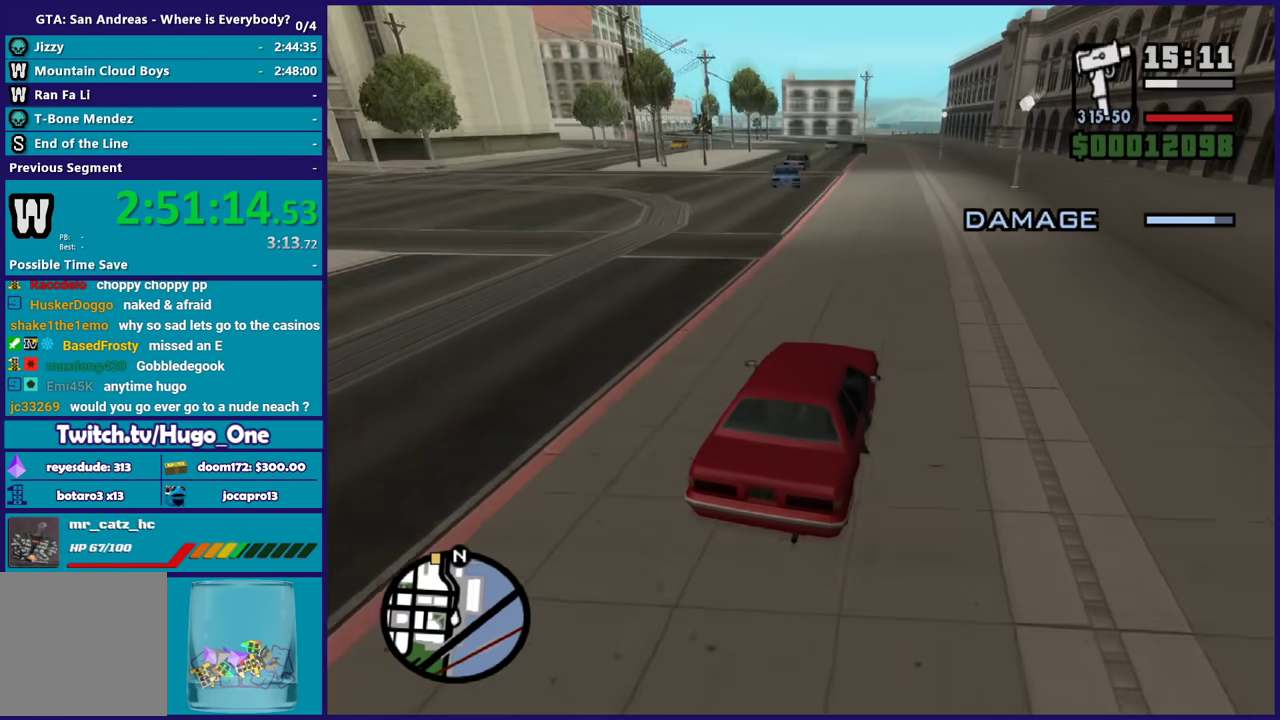
{"buttons": ["R2"], "left_stick": "center", "right_stick": "down-left", "events": []}
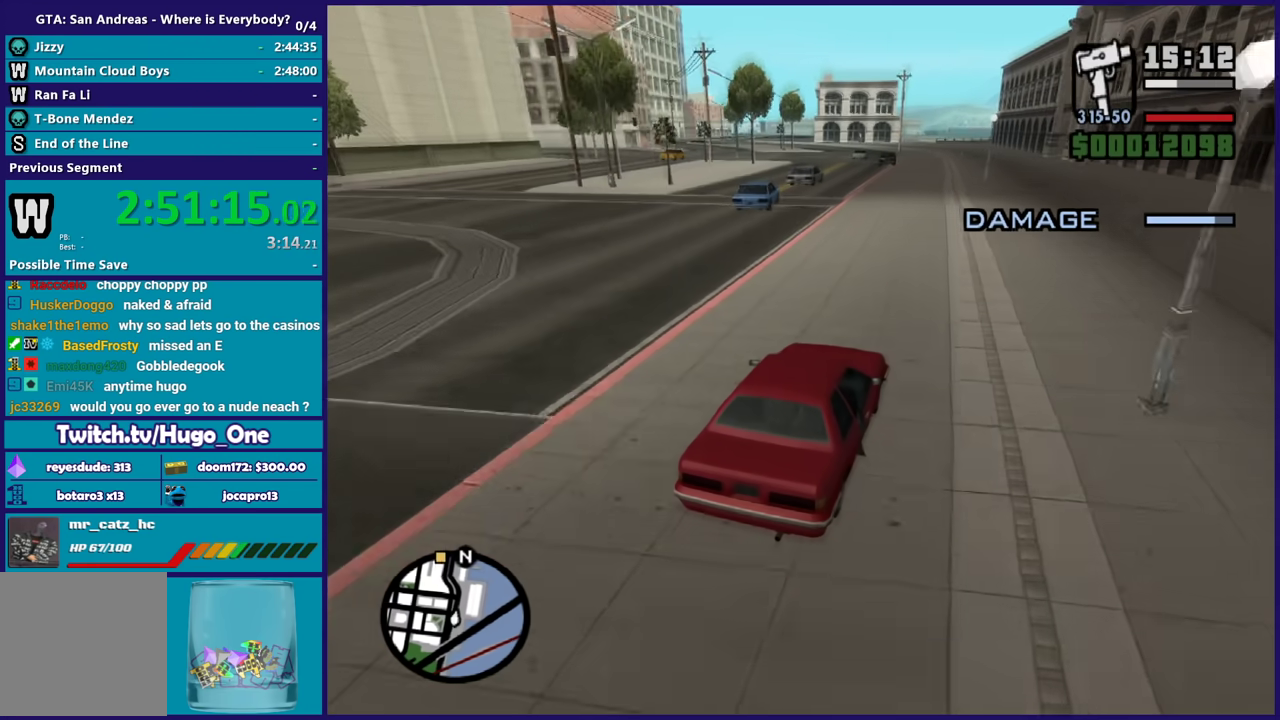
{"buttons": ["R2"], "left_stick": "center", "right_stick": "down-left", "events": []}